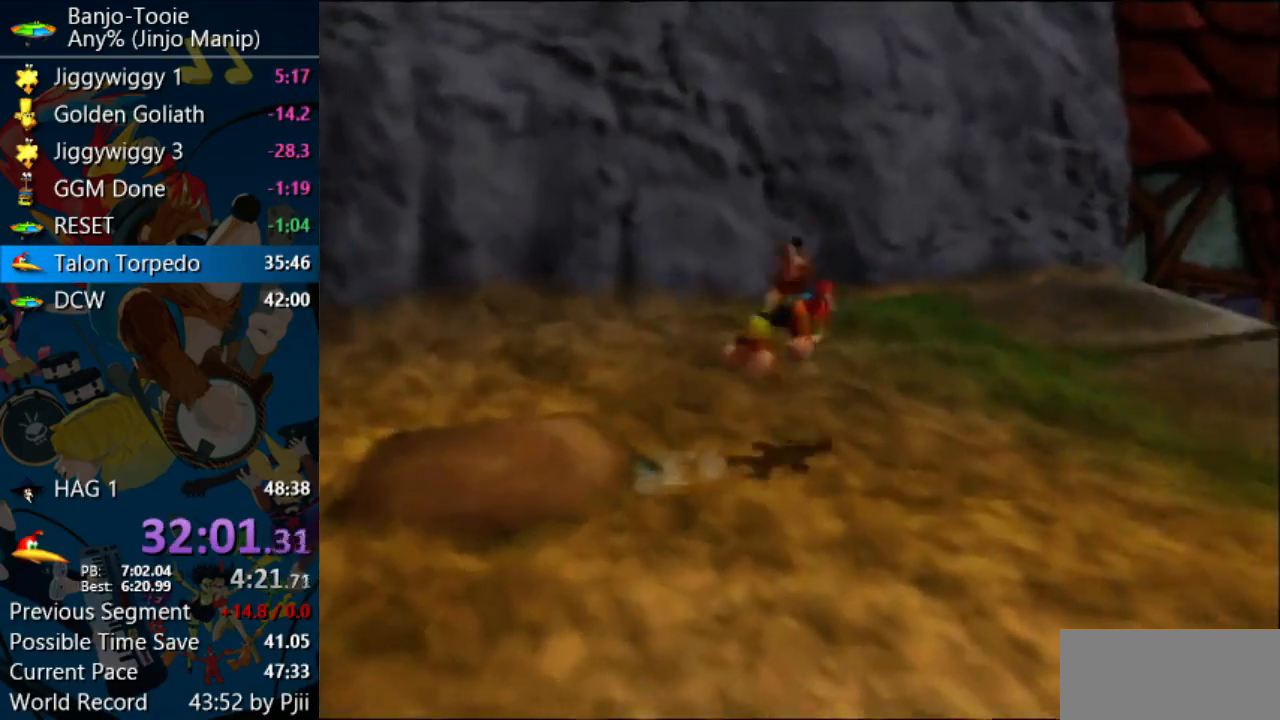
Gameplay with a controller (Nintendo layout); each line is a JSON object with the inputs held at the frame after it. "events" lists button and stick changes between this image and that frame as [ms after this image, input, new state], when the widget could be followed in between. Not read: L1 L3 R3.
{"buttons": ["Z"], "left_stick": "up-right", "events": [[33, "A", "up"]]}
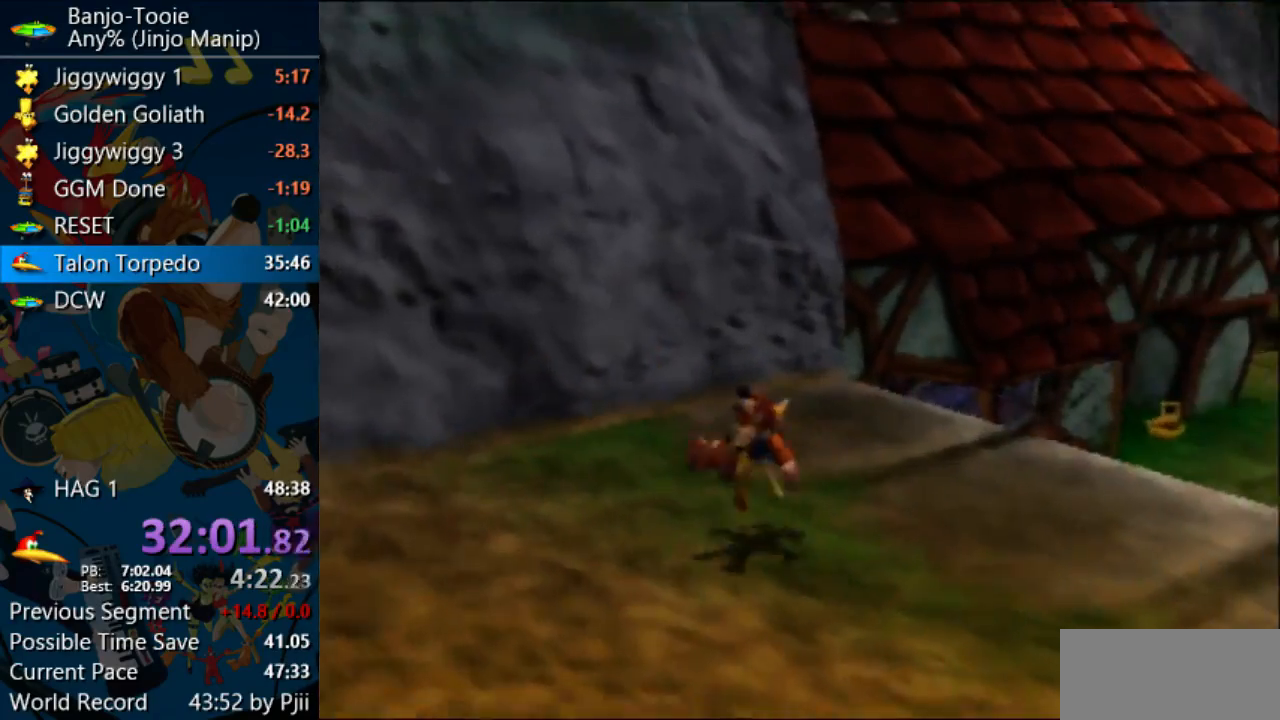
{"buttons": ["Z", "C_RIGHT"], "left_stick": "up-right", "events": [[267, "A", "down"], [400, "A", "up"], [400, "C_RIGHT", "down"]]}
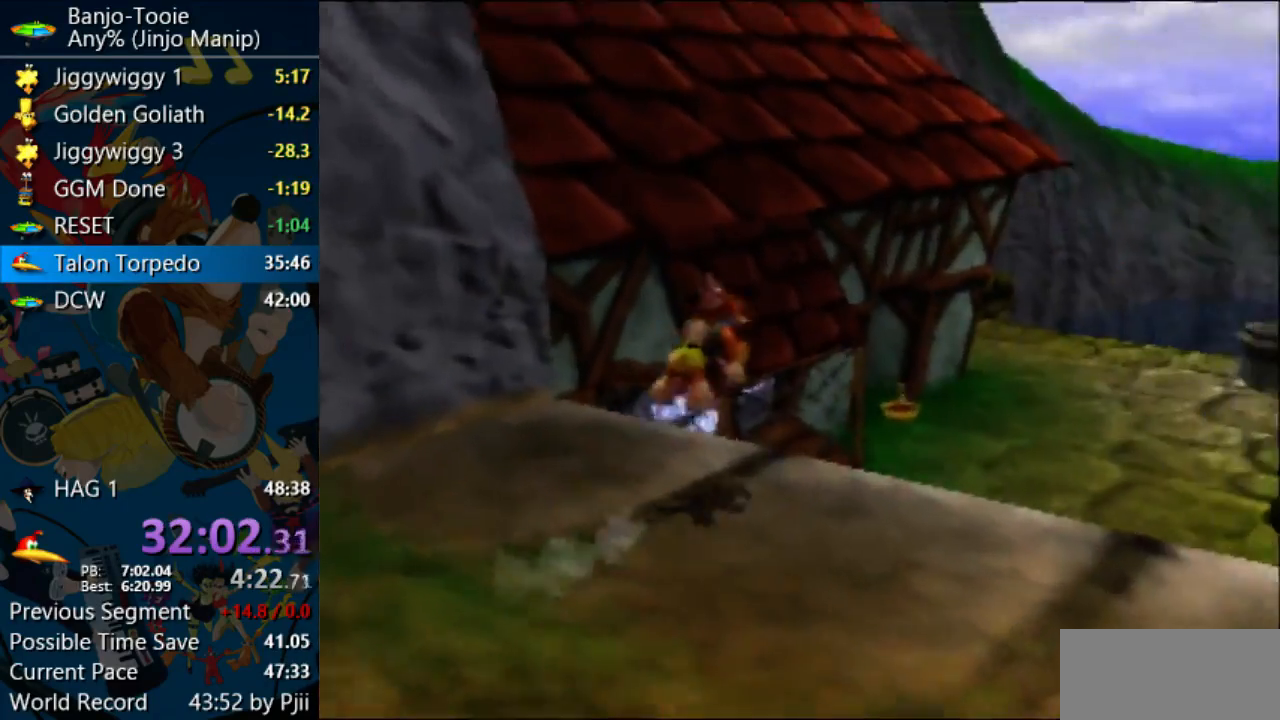
{"buttons": ["Z"], "left_stick": "up-right", "events": [[100, "left_stick", "up"], [233, "C_RIGHT", "up"], [467, "left_stick", "up-right"]]}
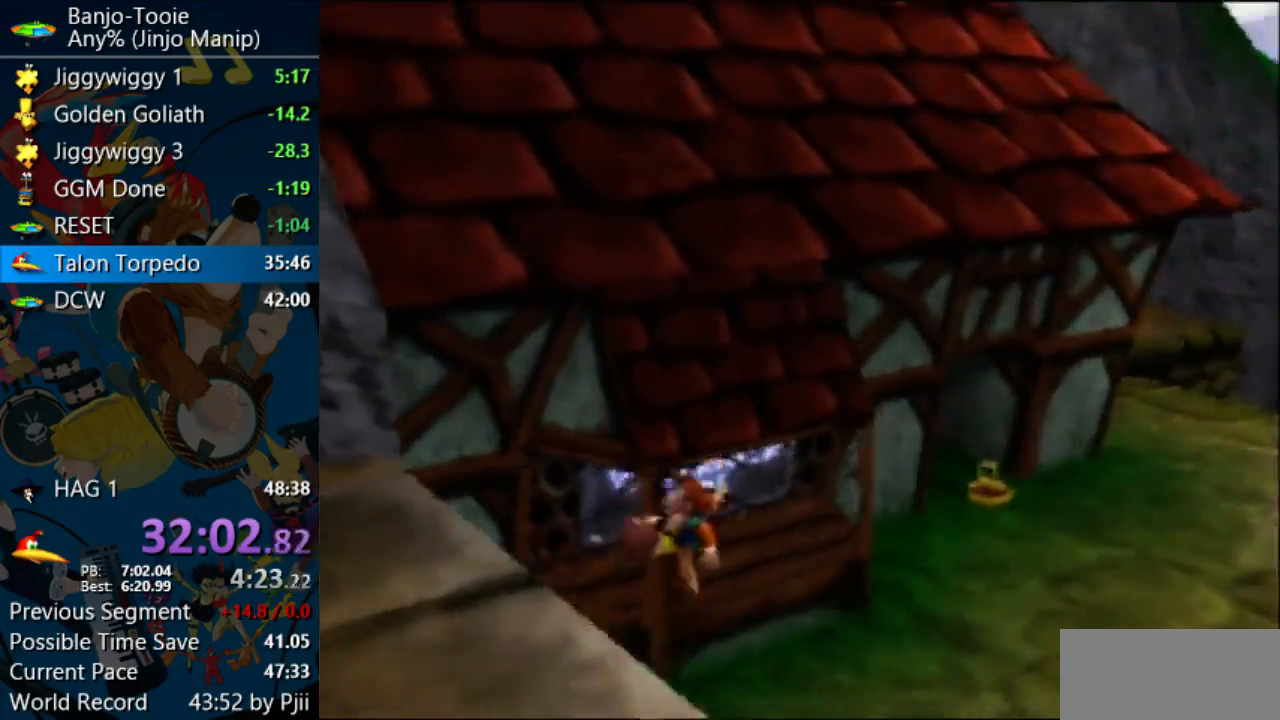
{"buttons": ["A", "Z"], "left_stick": "up-right", "events": [[500, "A", "down"]]}
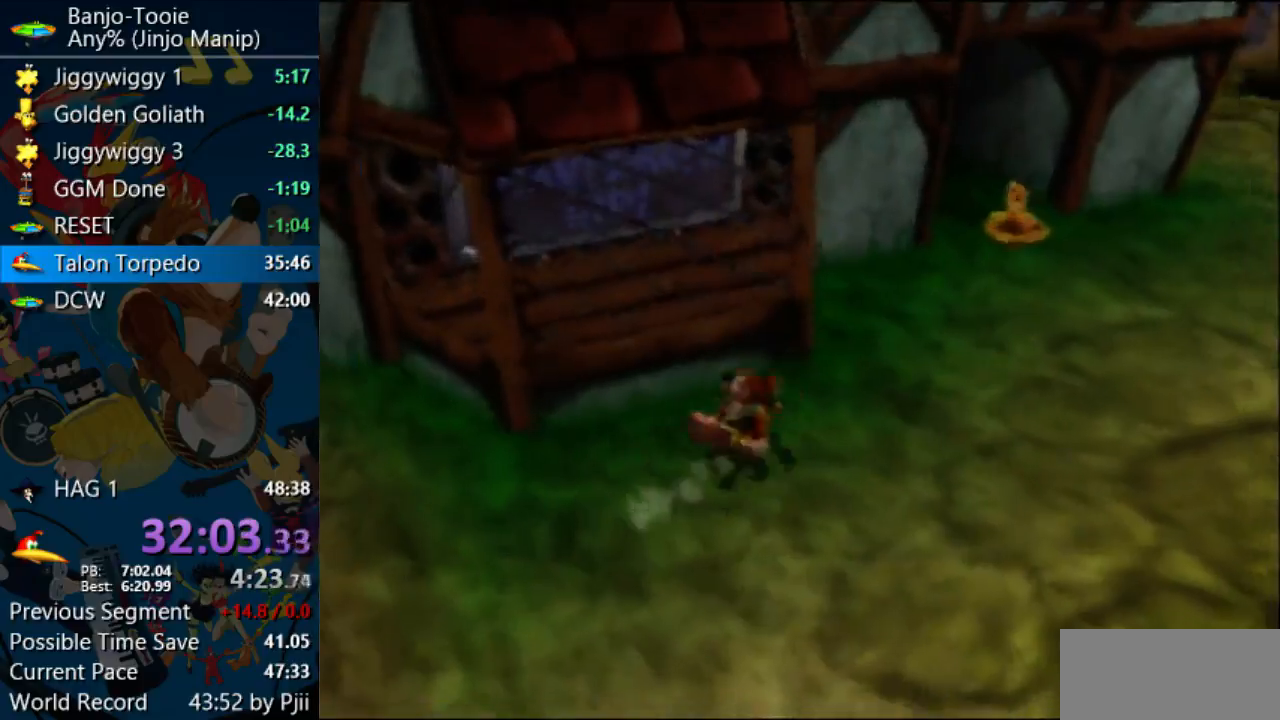
{"buttons": ["A", "Z"], "left_stick": "up-right", "events": []}
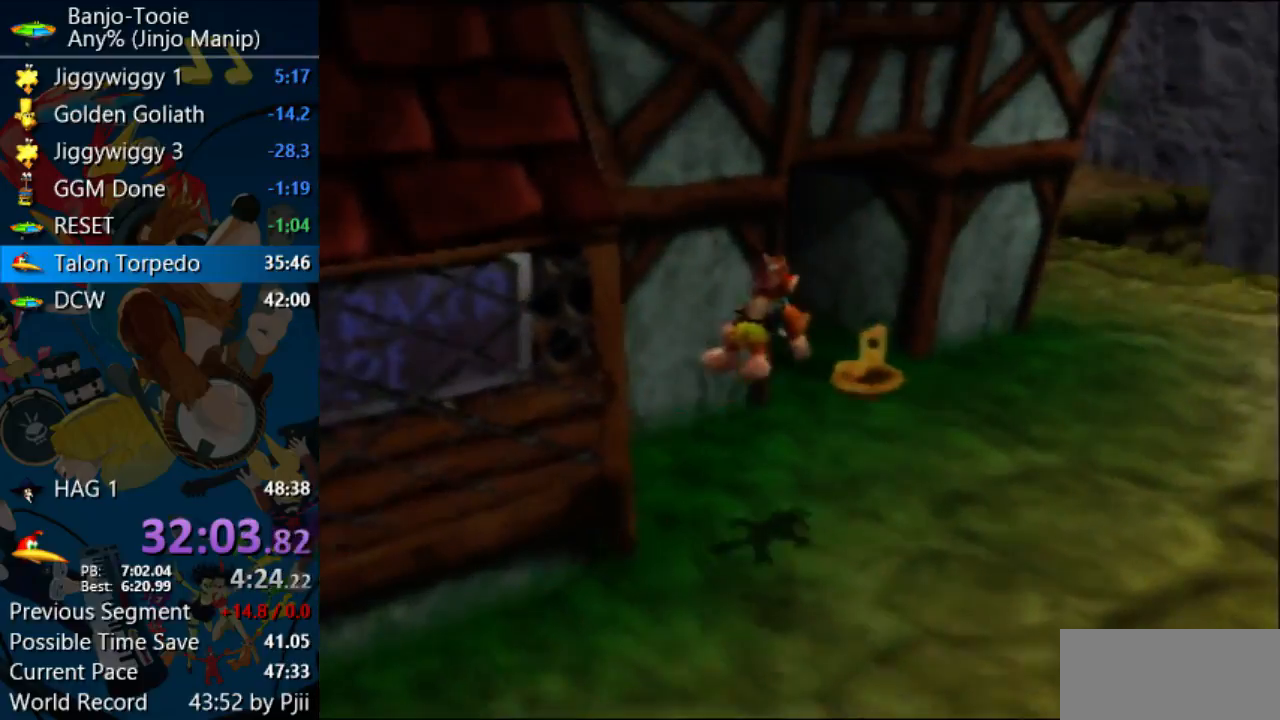
{"buttons": ["Z"], "left_stick": "up-left", "events": [[67, "left_stick", "up"], [167, "A", "up"], [400, "left_stick", "up-left"]]}
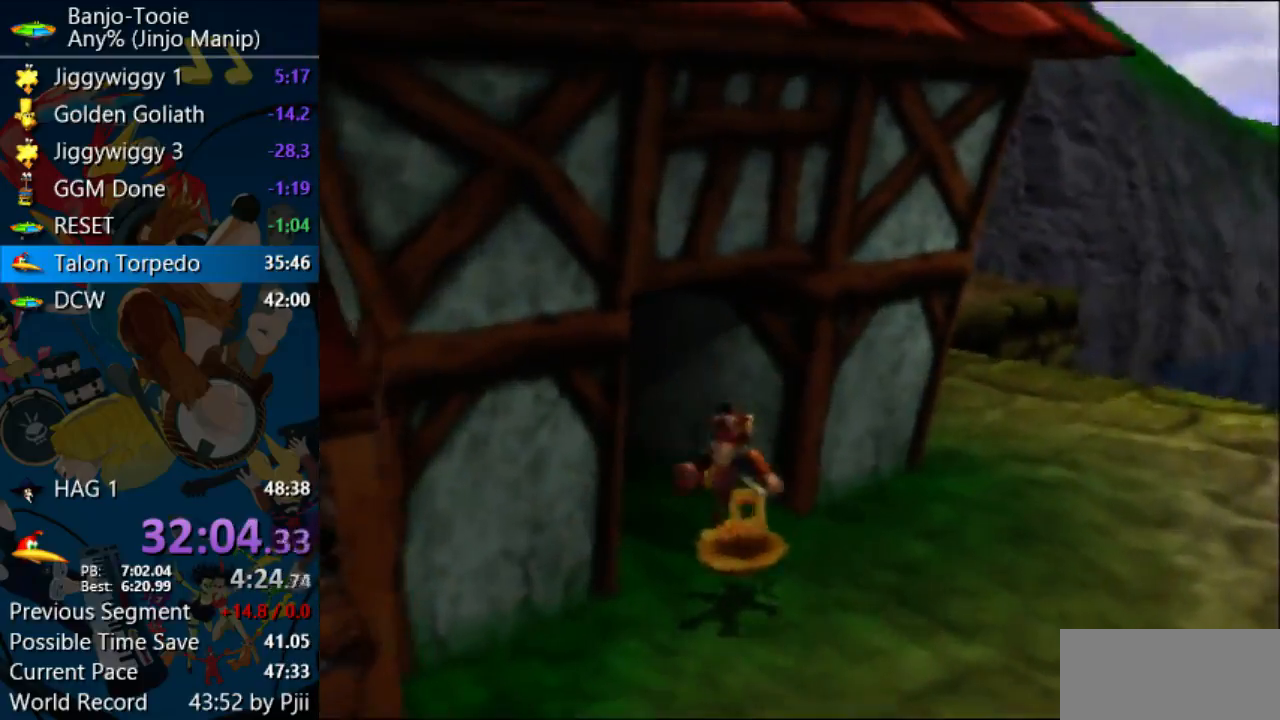
{"buttons": ["A", "Z"], "left_stick": "up-left", "events": [[433, "A", "down"]]}
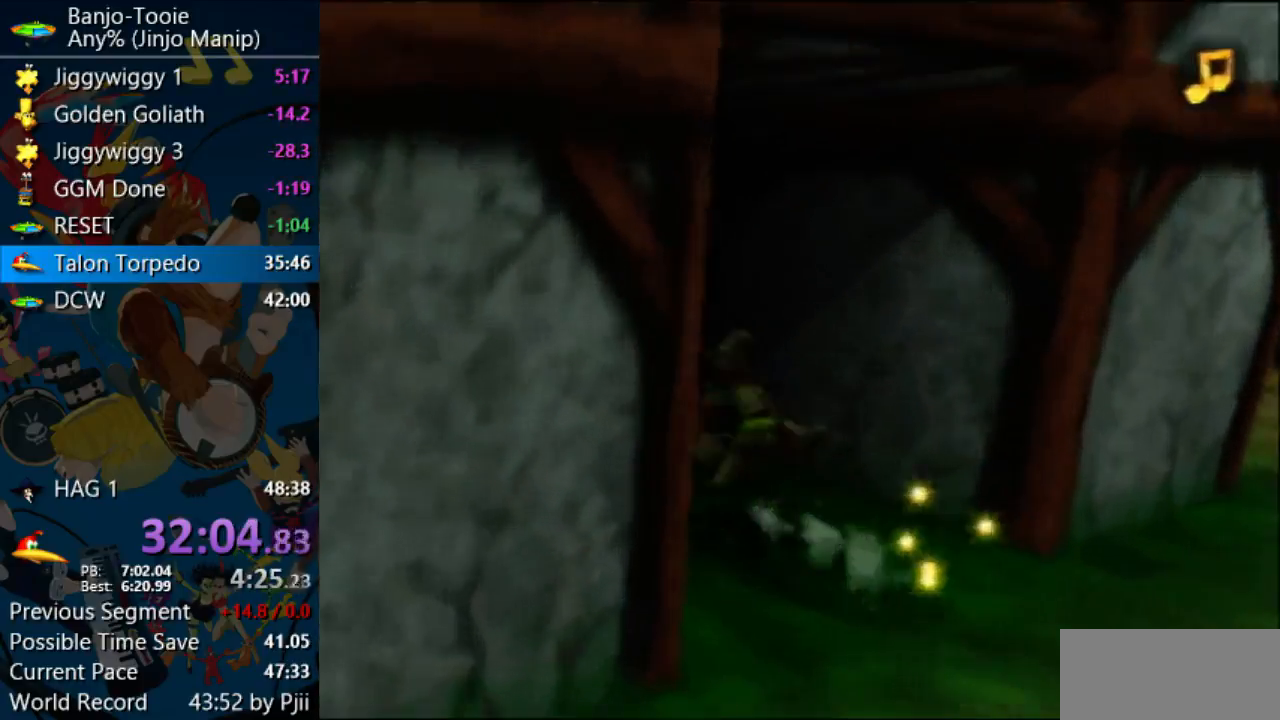
{"buttons": ["Z"], "left_stick": "up-left", "events": [[67, "A", "up"]]}
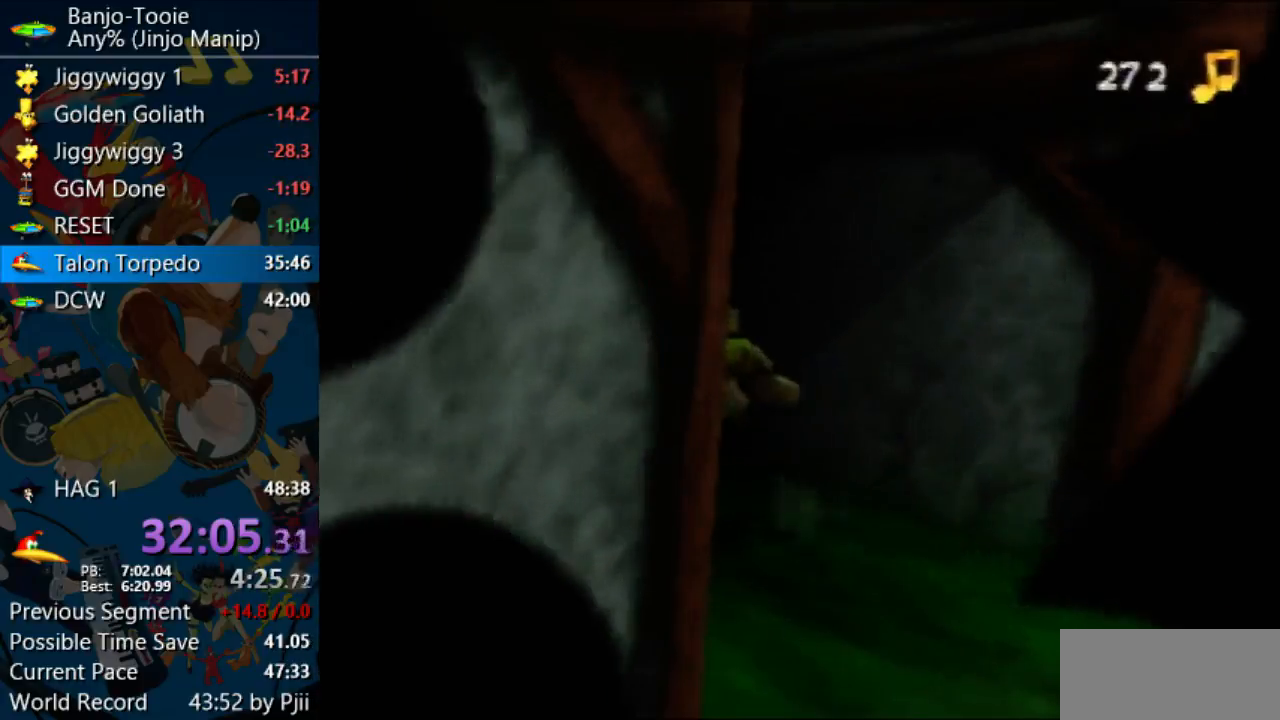
{"buttons": ["Z"], "left_stick": "up-left", "events": []}
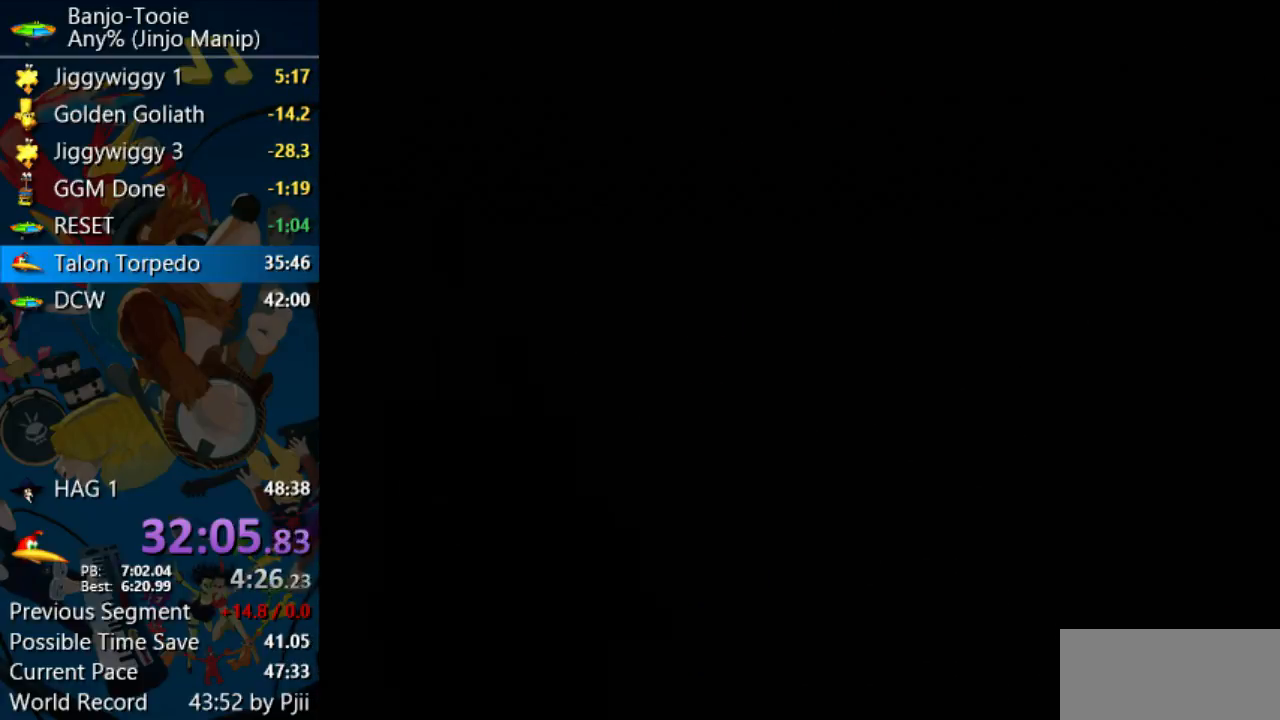
{"buttons": ["Z"], "left_stick": "up-left", "events": []}
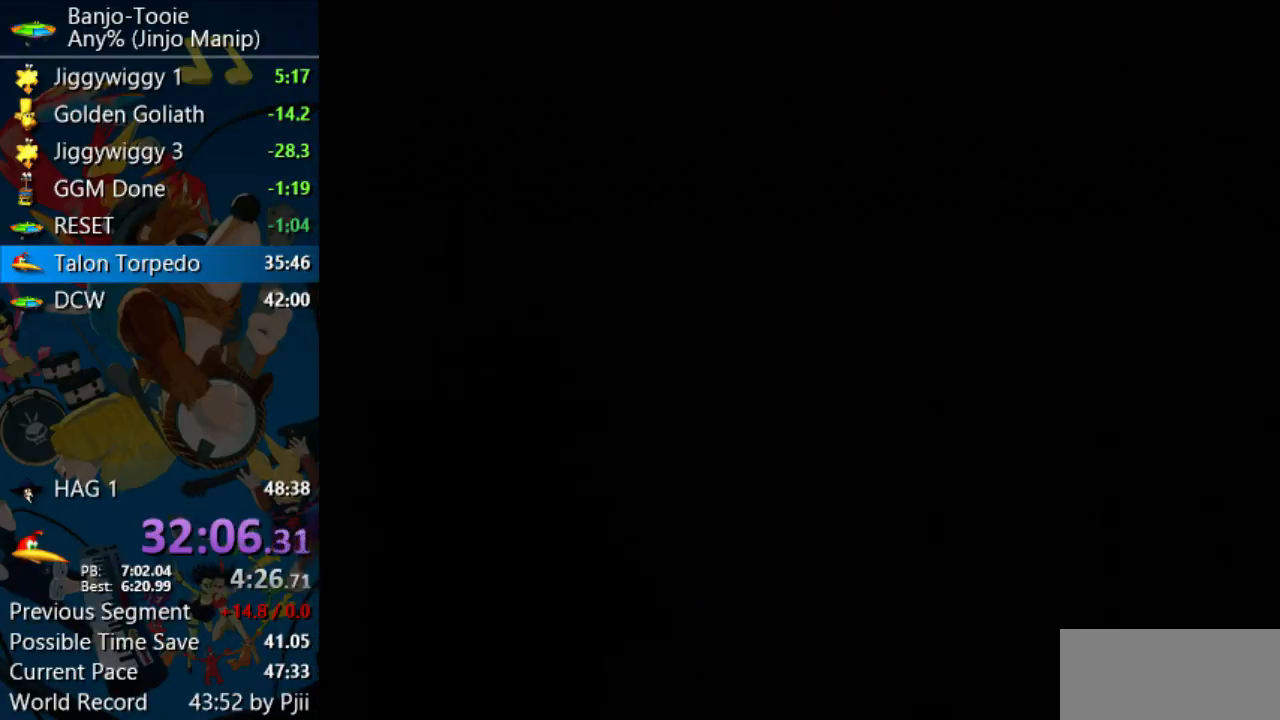
{"buttons": ["Z"], "left_stick": "up-left", "events": []}
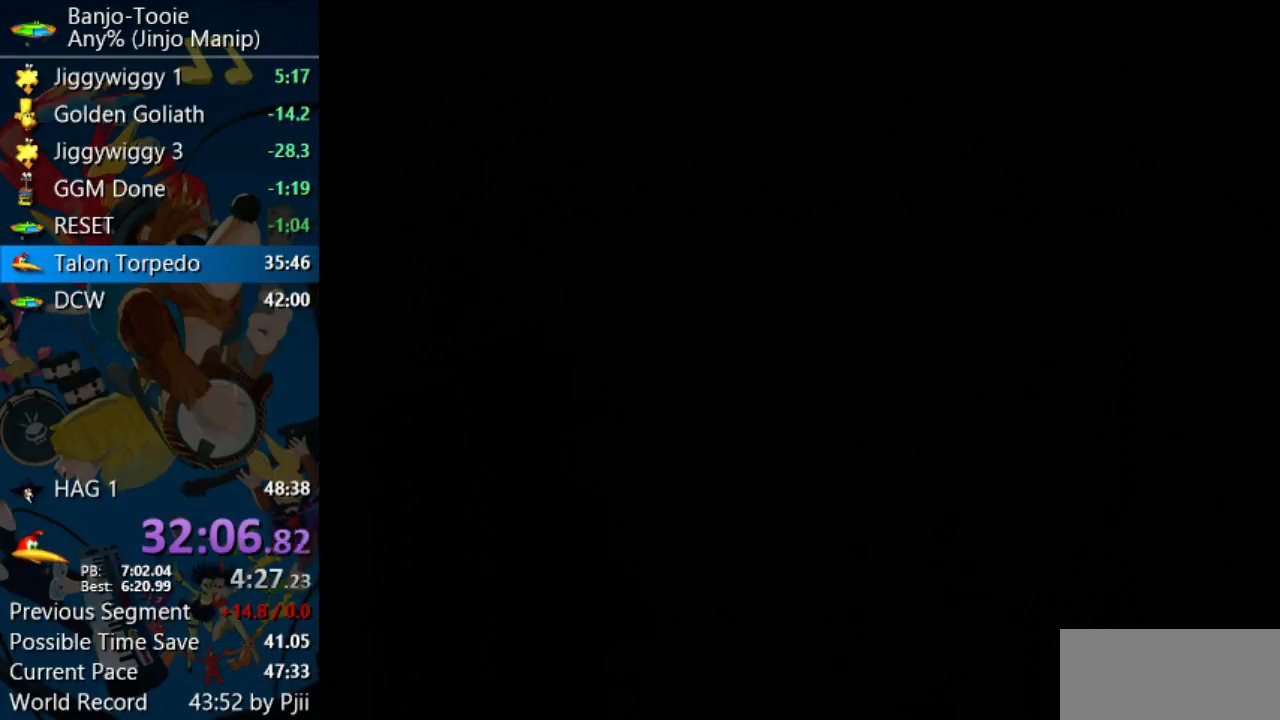
{"buttons": ["Z"], "left_stick": "up-left", "events": []}
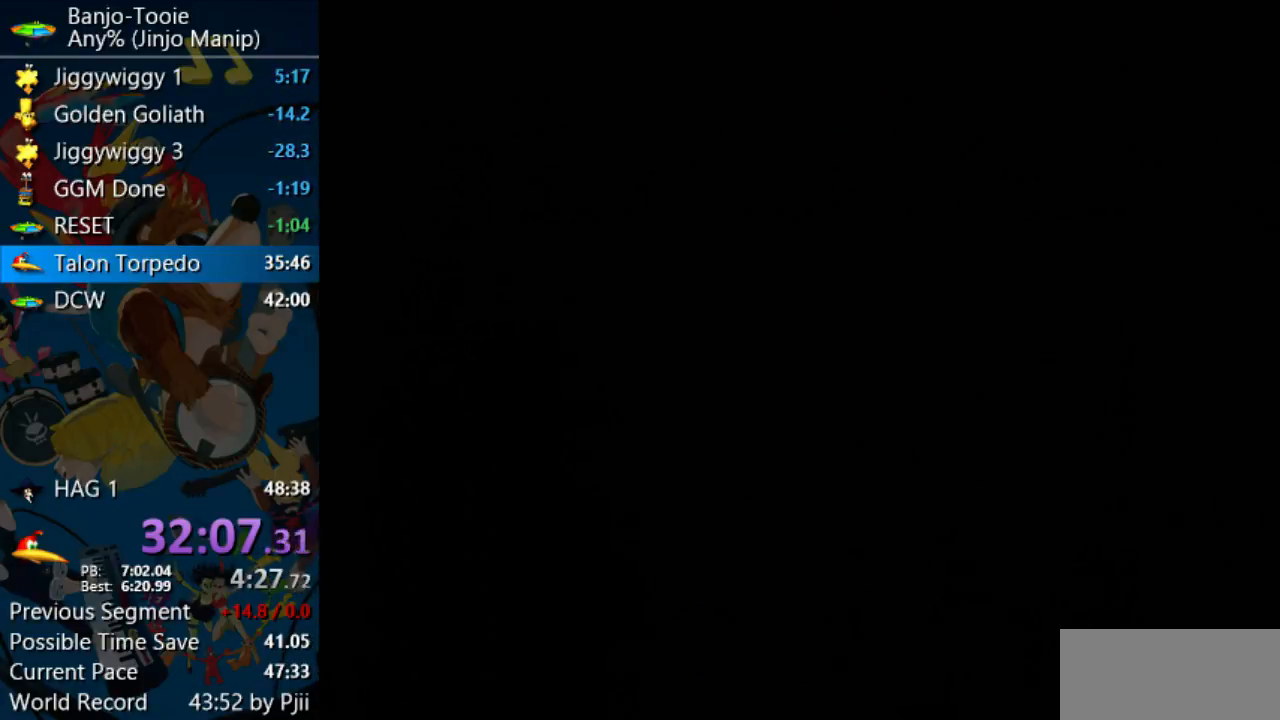
{"buttons": ["Z"], "left_stick": "center", "events": [[100, "left_stick", "center"]]}
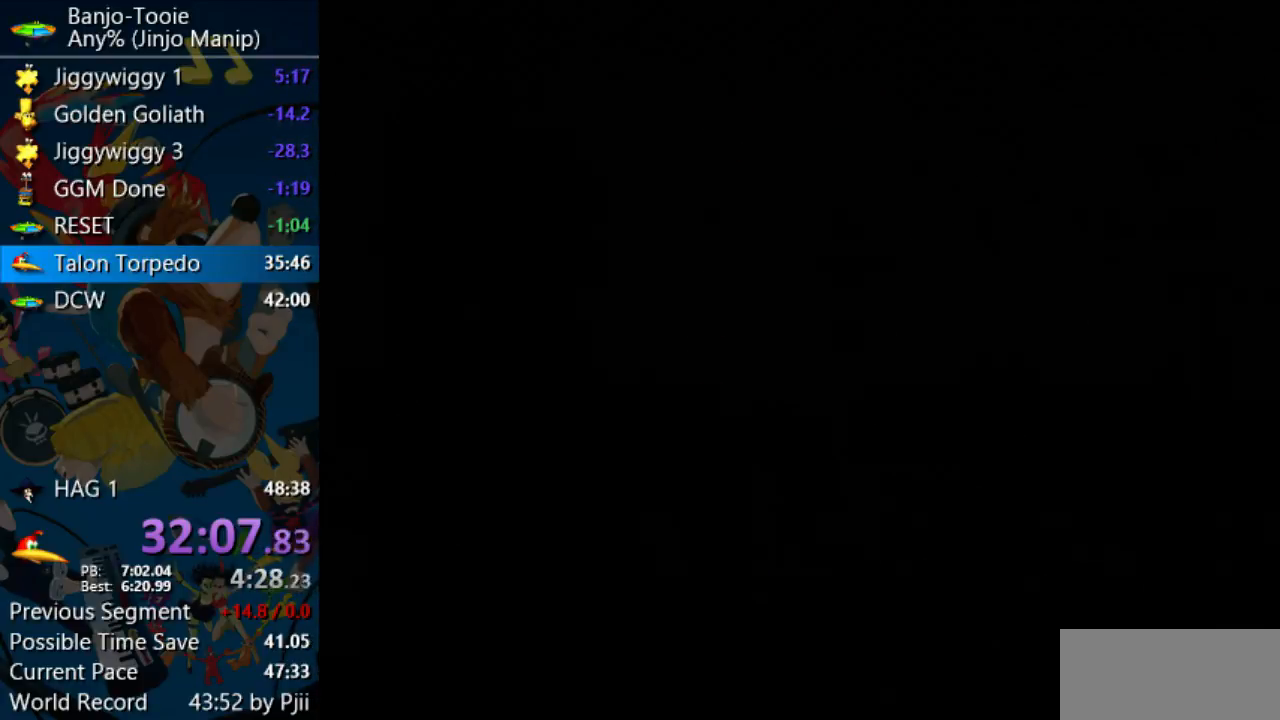
{"buttons": ["Z"], "left_stick": "center", "events": [[467, "A", "down"], [467, "C_LEFT", "down"], [467, "C_RIGHT", "down"], [467, "START", "down"], [500, "A", "up"], [500, "C_LEFT", "up"], [500, "C_RIGHT", "up"], [500, "START", "up"]]}
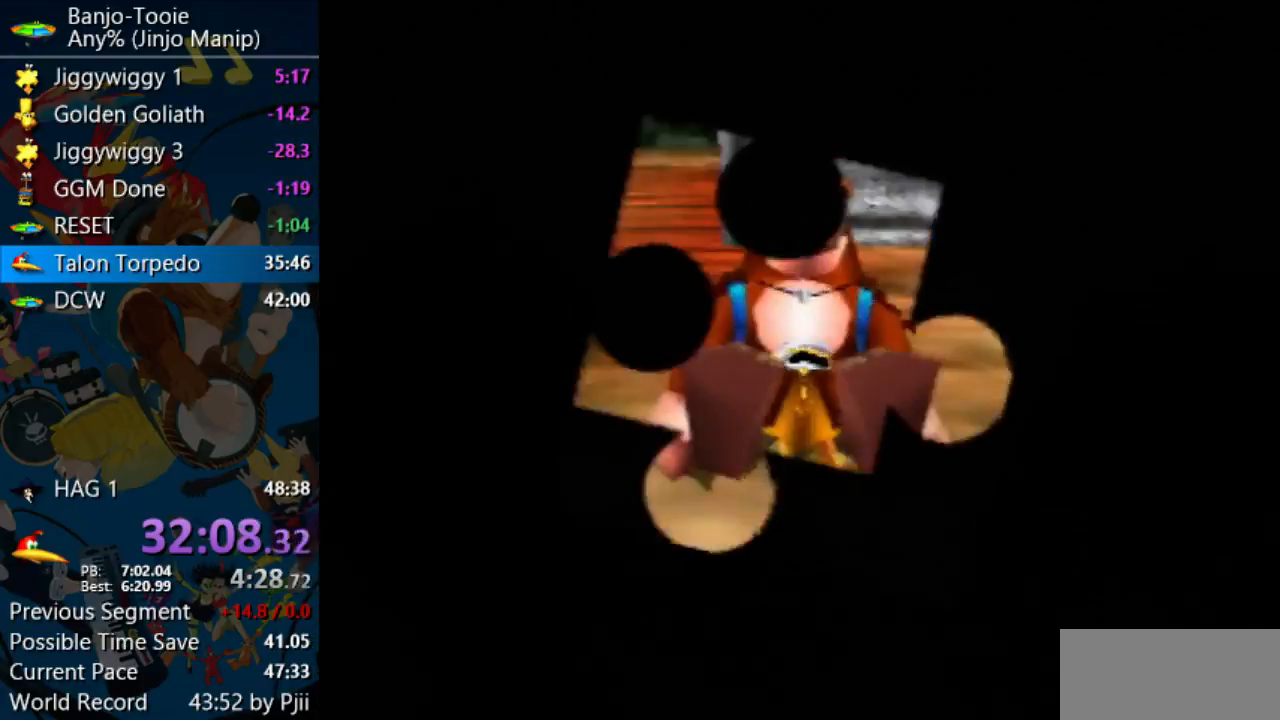
{"buttons": ["Z", "C_RIGHT"], "left_stick": "up-left", "events": [[133, "left_stick", "up"], [167, "C_RIGHT", "down"], [267, "left_stick", "up-left"]]}
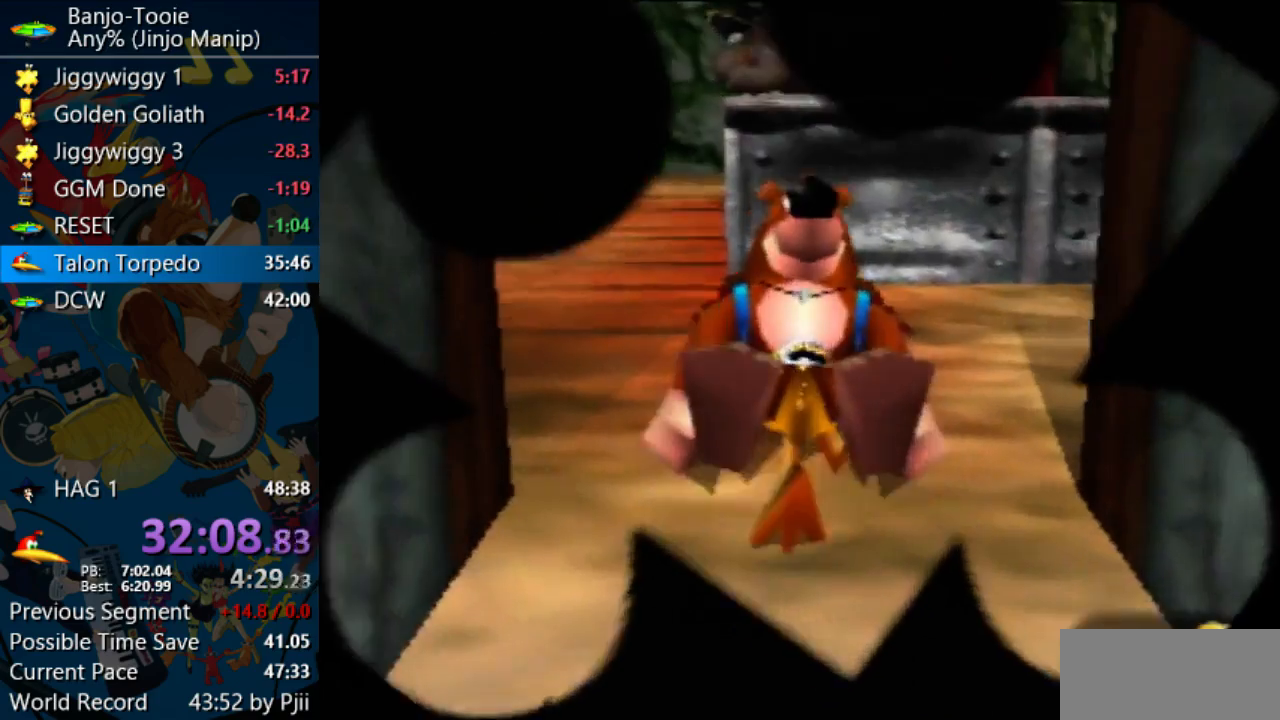
{"buttons": ["Z", "C_RIGHT"], "left_stick": "up-left", "events": []}